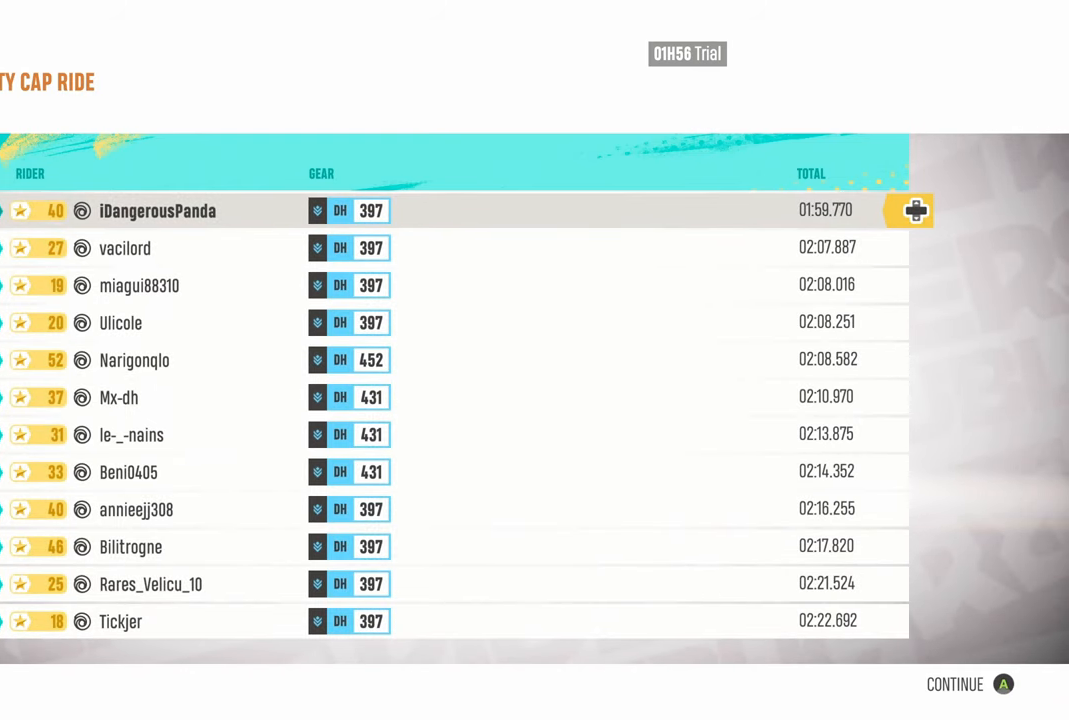
Gameplay with a controller (Xbox layout); each line is a JSON object with the inputs held at the frame after it. "events" lists button and stick changes between this image and that frame as [ms after this image, input, new state], when the widget could be followed in between.
{"buttons": ["A"], "left_stick": "center", "right_stick": "center", "events": [[416, "A", "down"]]}
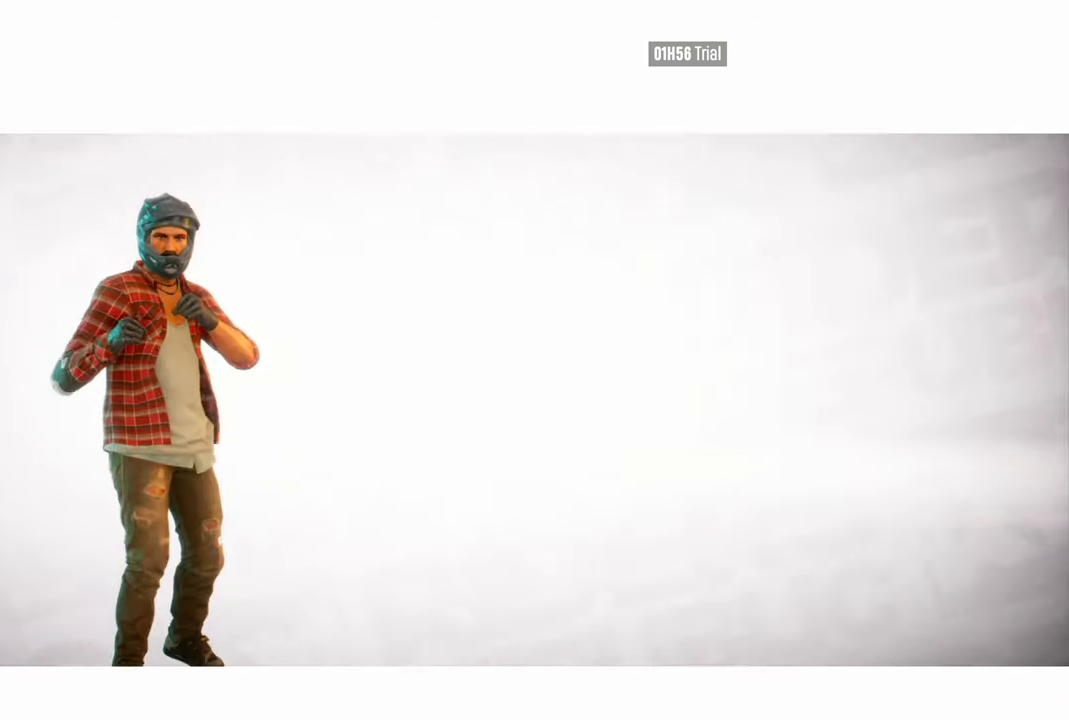
{"buttons": [], "left_stick": "center", "right_stick": "center", "events": [[50, "A", "up"]]}
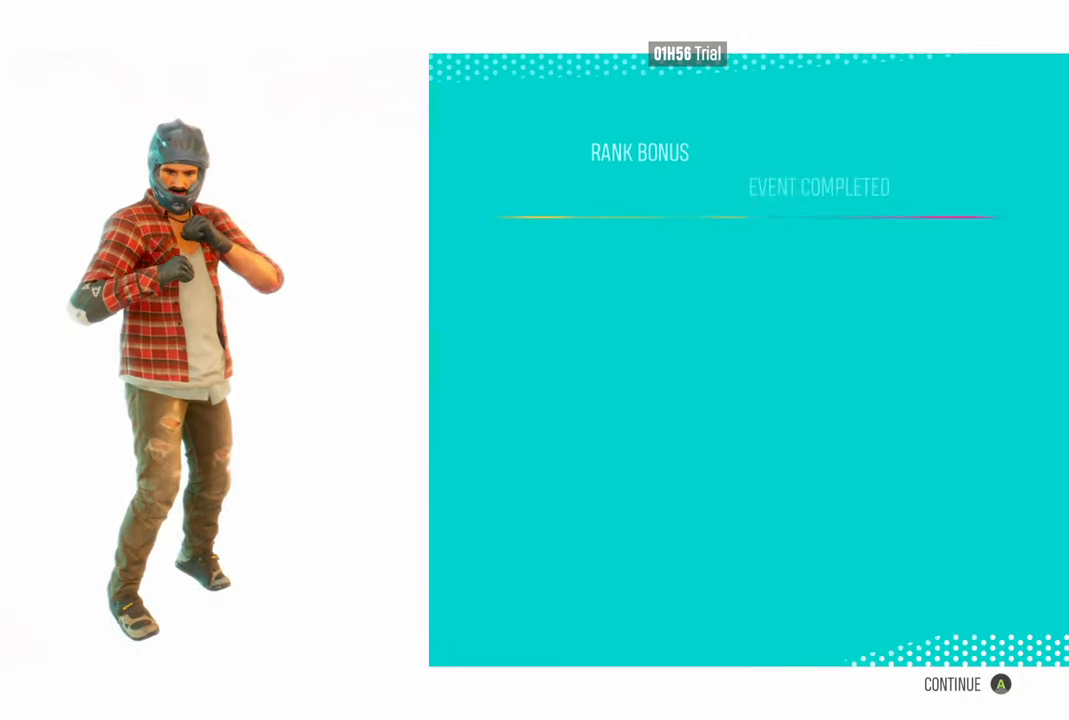
{"buttons": [], "left_stick": "center", "right_stick": "center", "events": []}
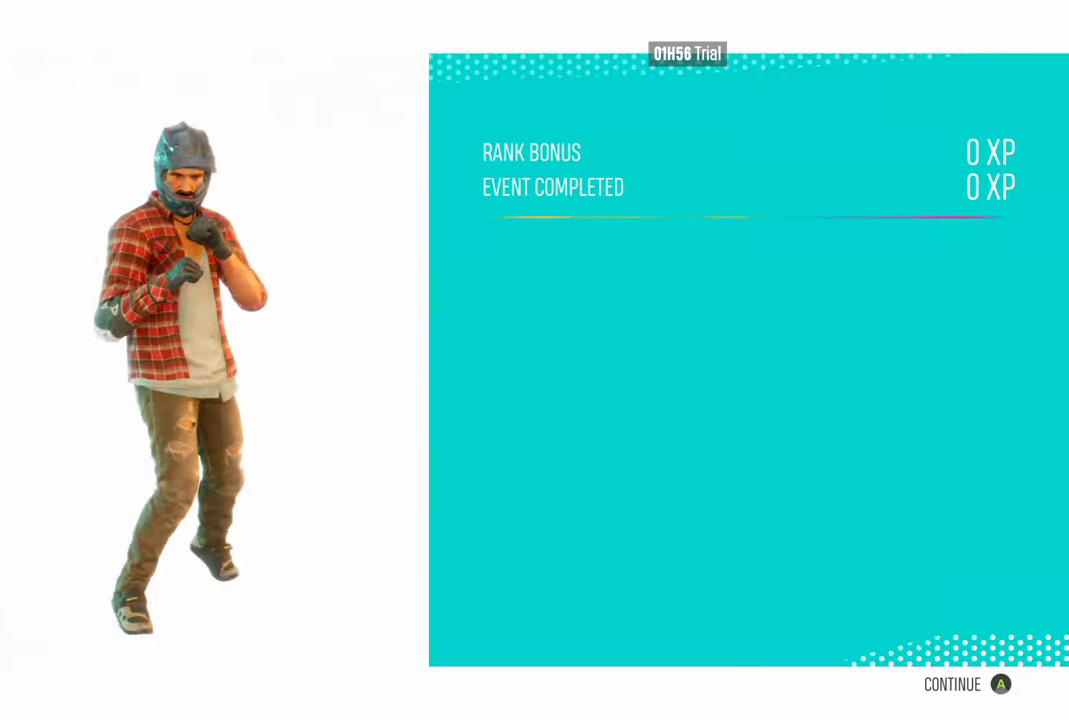
{"buttons": [], "left_stick": "center", "right_stick": "center", "events": []}
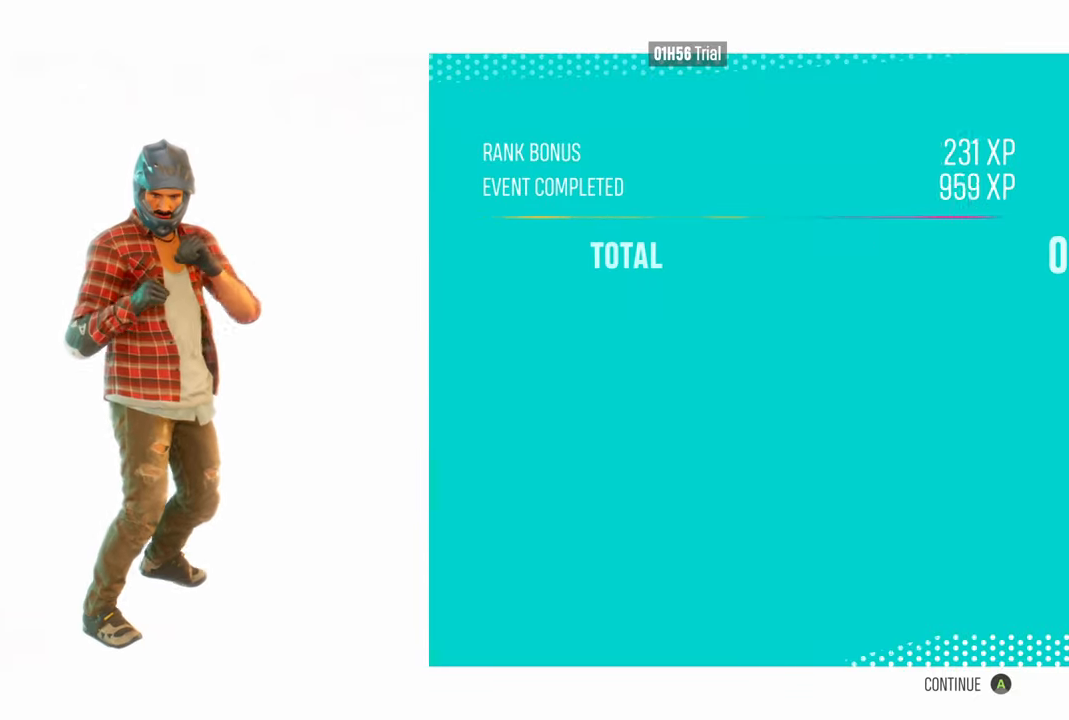
{"buttons": [], "left_stick": "center", "right_stick": "center", "events": []}
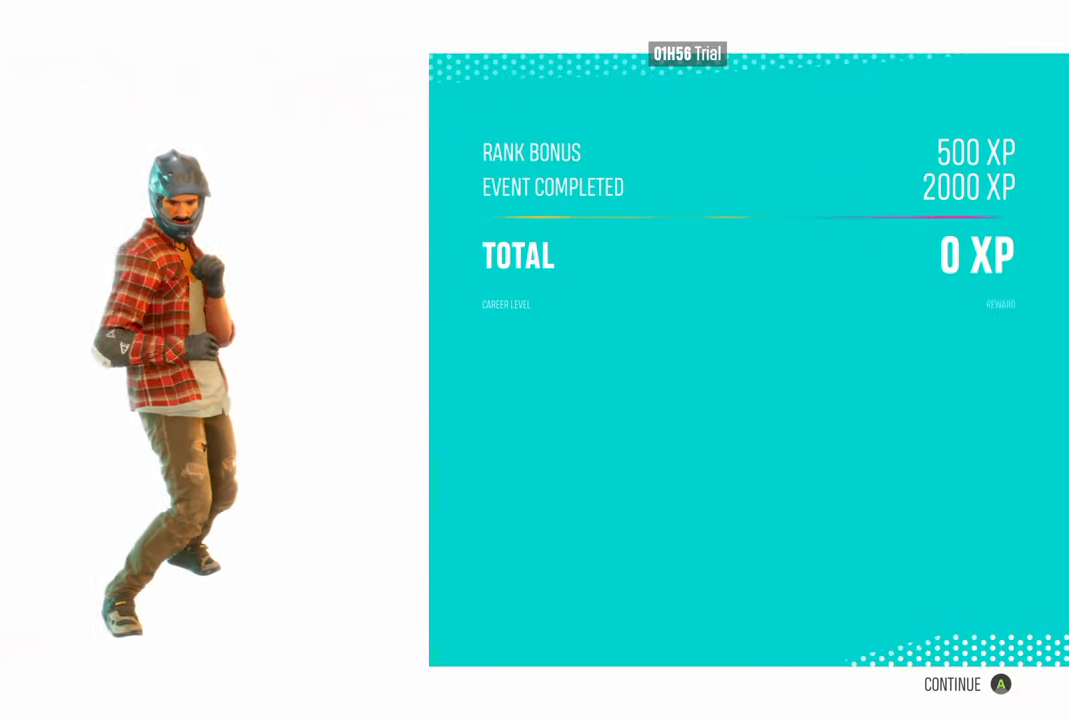
{"buttons": [], "left_stick": "center", "right_stick": "center", "events": []}
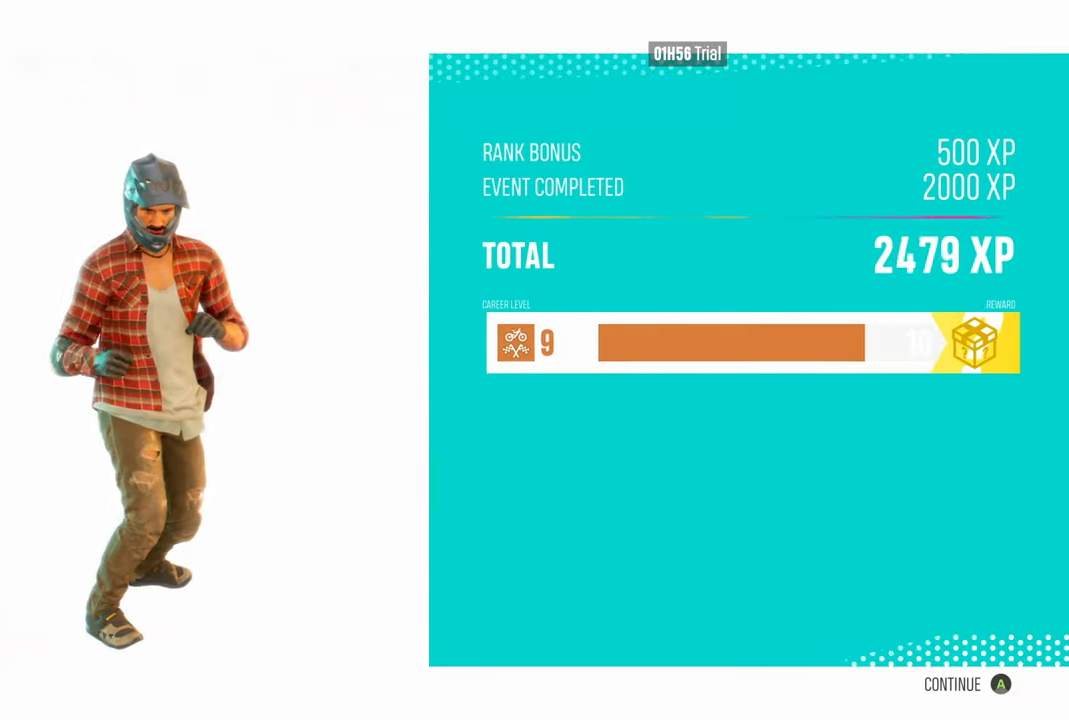
{"buttons": [], "left_stick": "center", "right_stick": "center", "events": []}
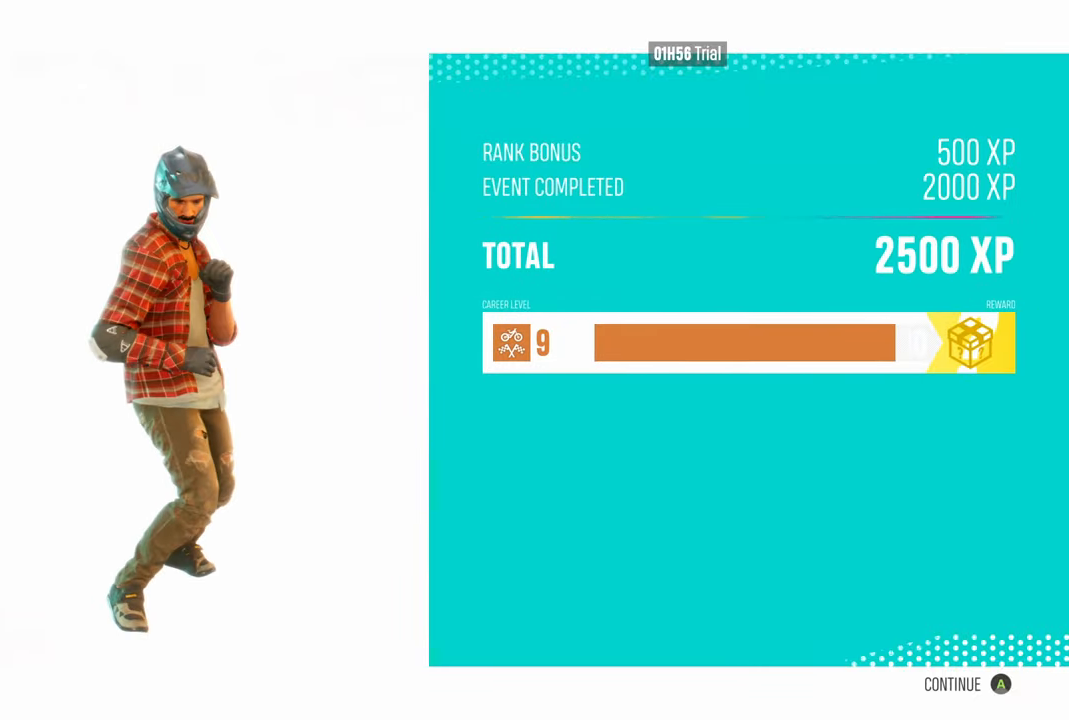
{"buttons": [], "left_stick": "center", "right_stick": "center", "events": []}
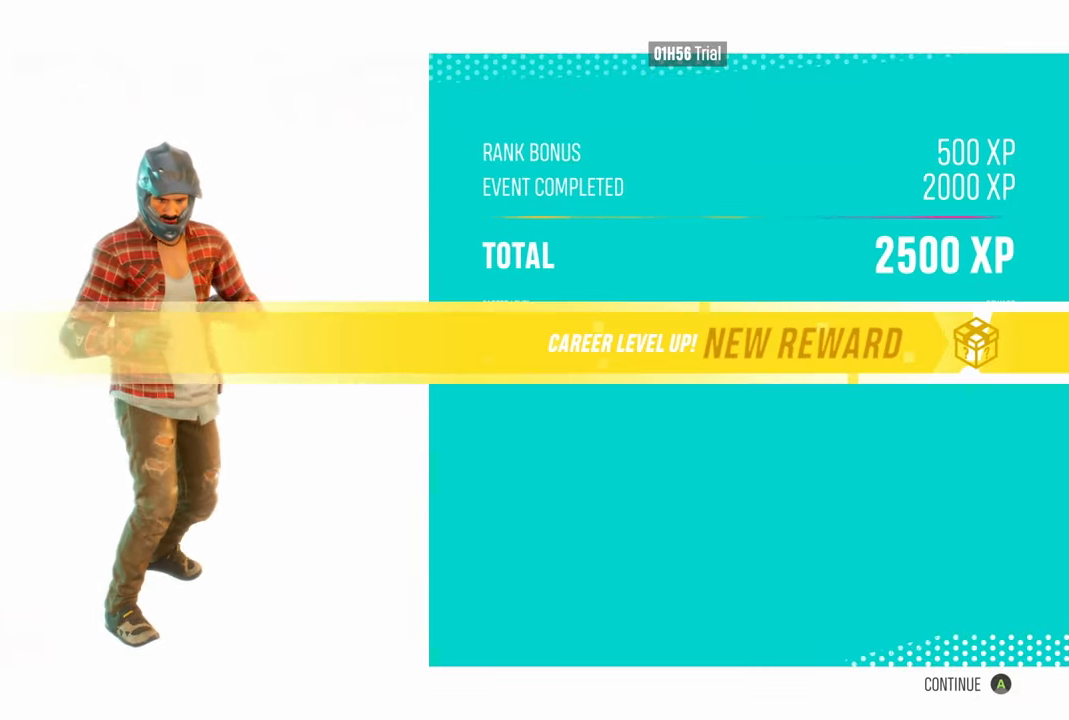
{"buttons": [], "left_stick": "center", "right_stick": "center", "events": []}
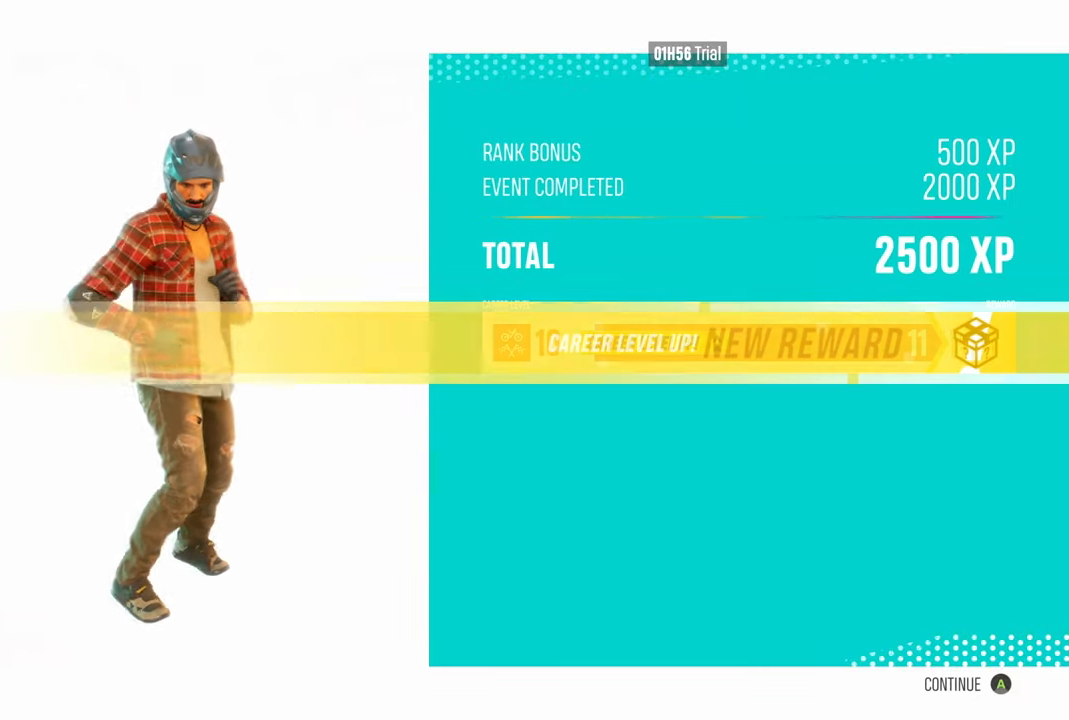
{"buttons": [], "left_stick": "center", "right_stick": "center", "events": []}
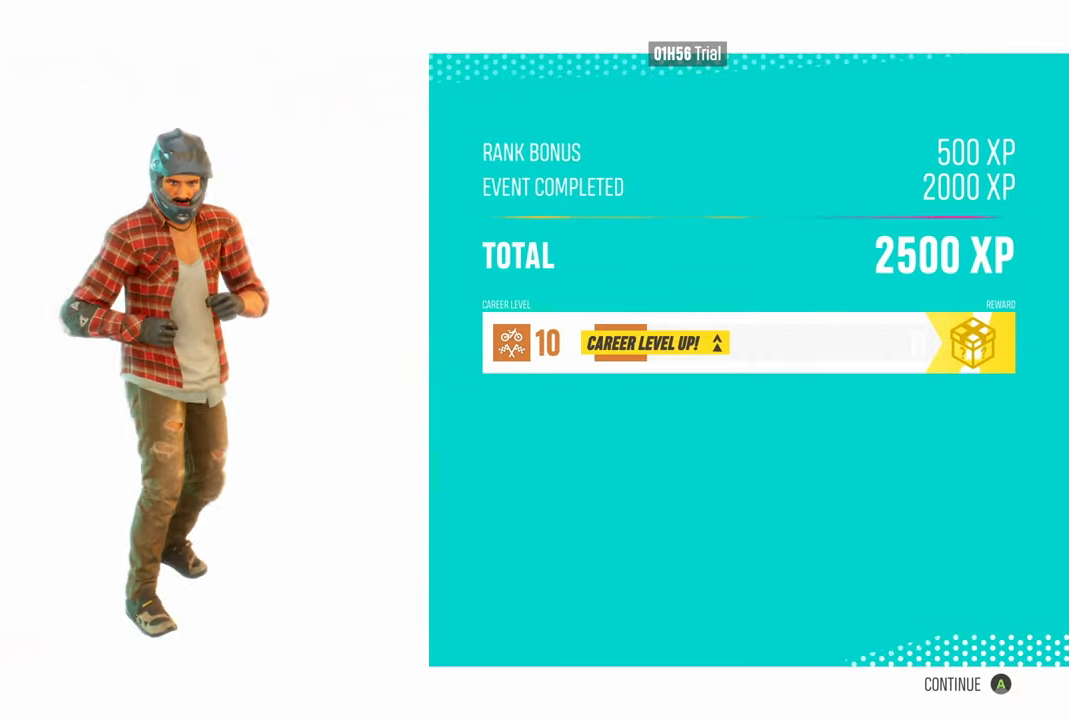
{"buttons": [], "left_stick": "center", "right_stick": "center", "events": []}
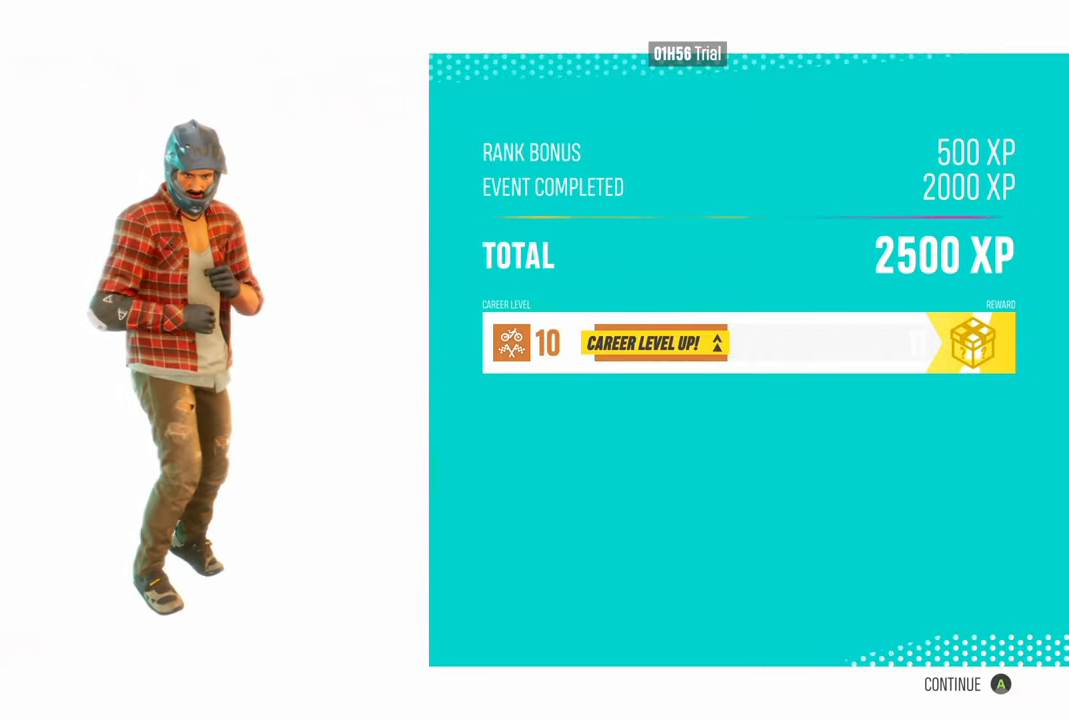
{"buttons": [], "left_stick": "center", "right_stick": "center", "events": []}
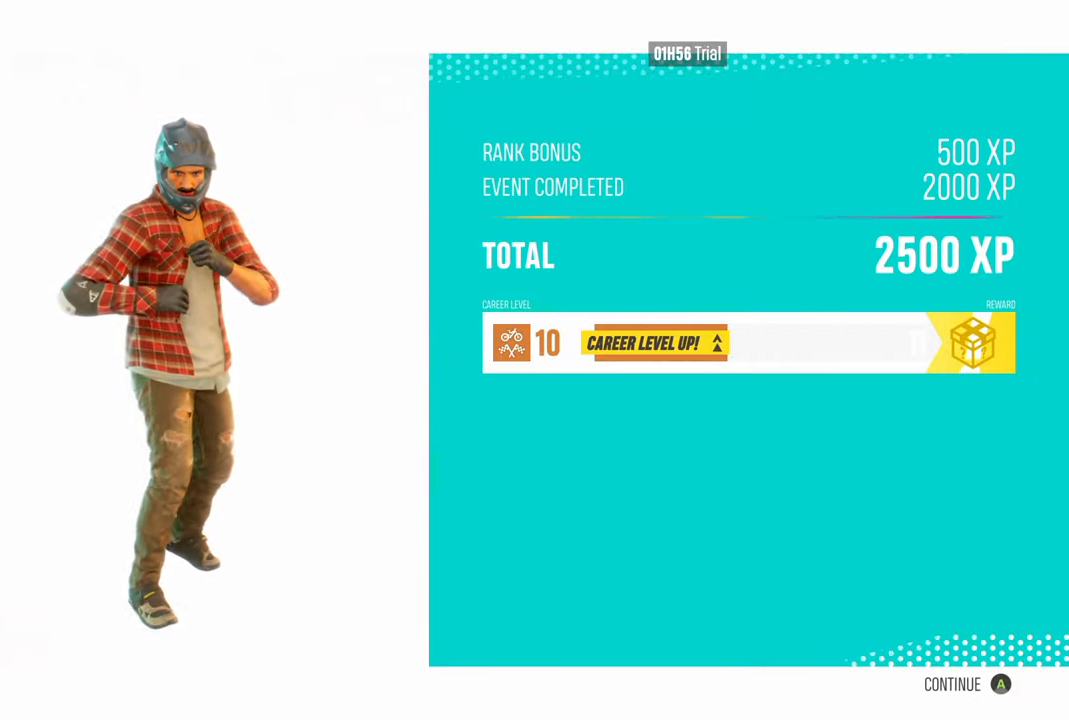
{"buttons": [], "left_stick": "center", "right_stick": "center", "events": [[200, "A", "down"], [267, "A", "up"]]}
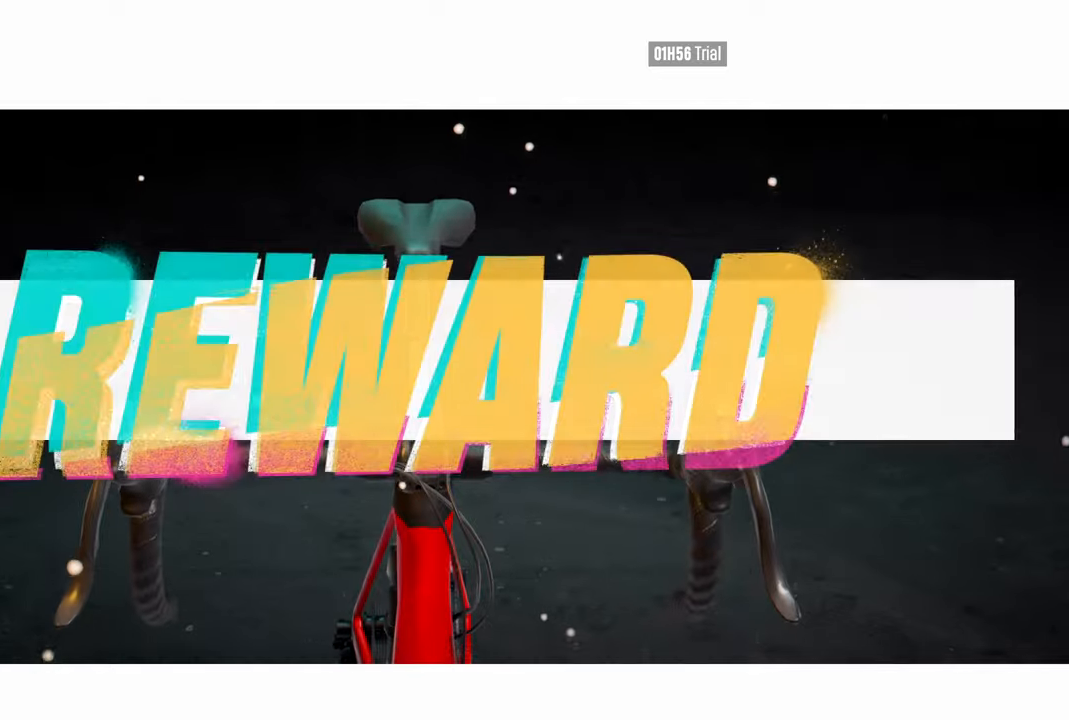
{"buttons": [], "left_stick": "center", "right_stick": "center", "events": []}
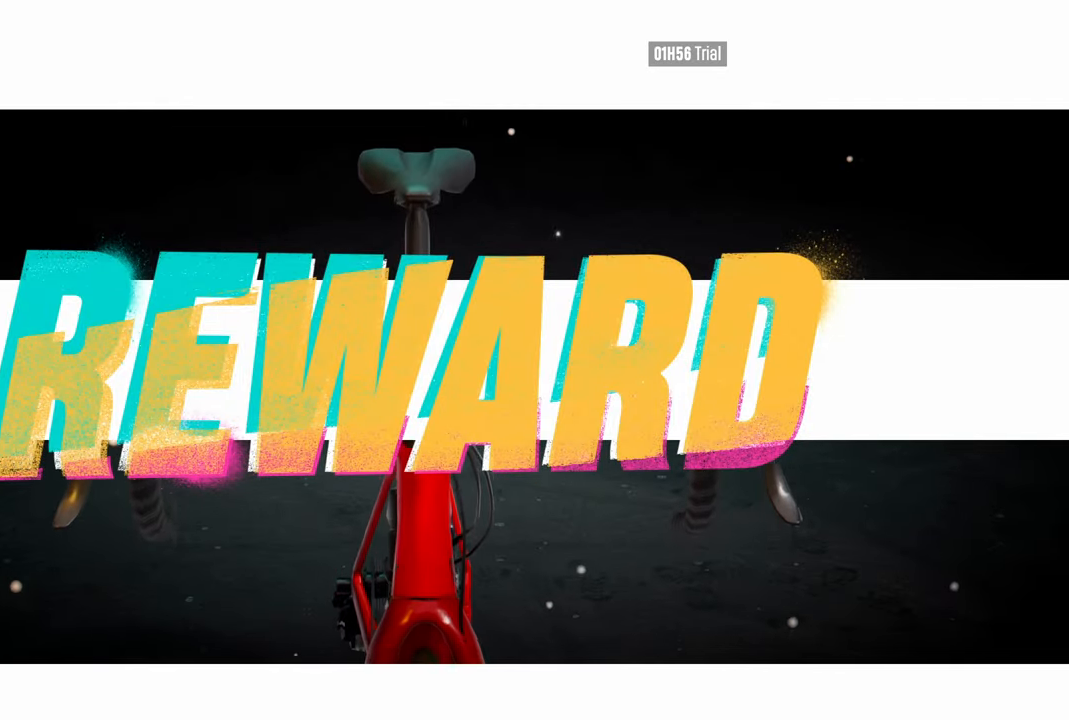
{"buttons": [], "left_stick": "center", "right_stick": "center", "events": []}
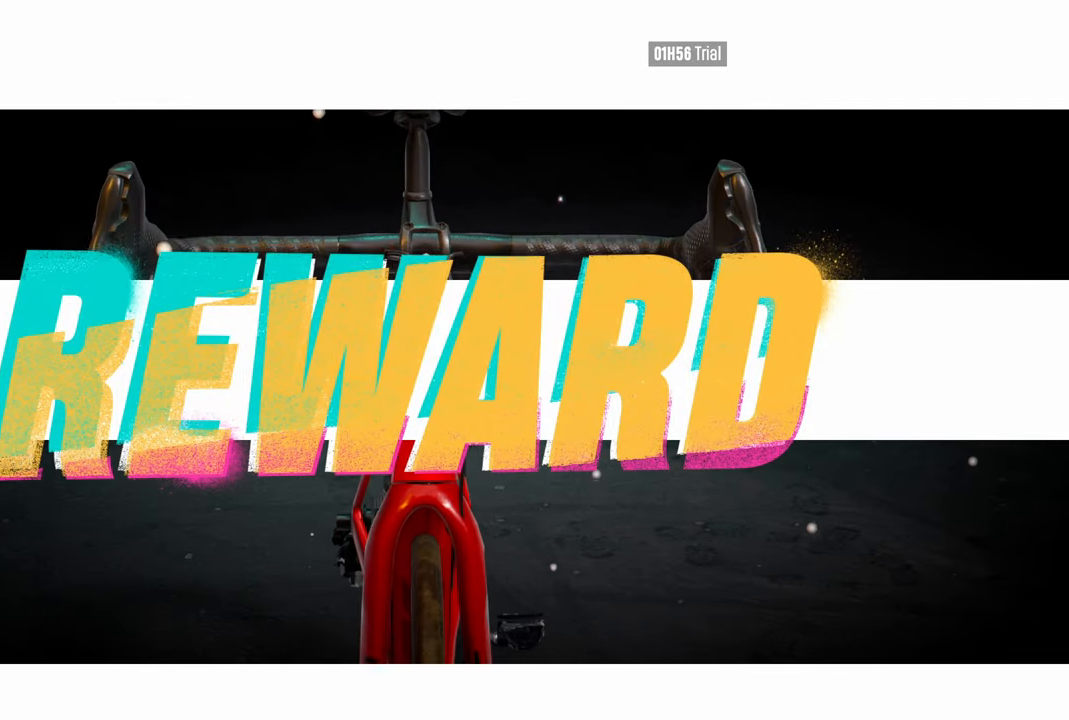
{"buttons": [], "left_stick": "center", "right_stick": "center", "events": []}
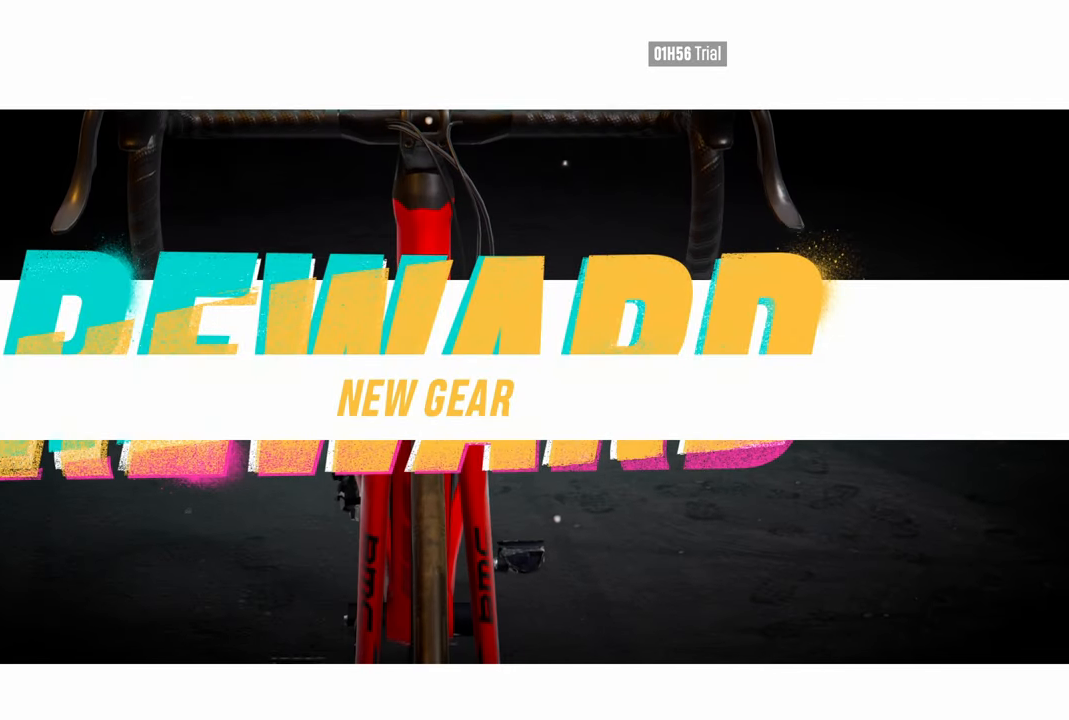
{"buttons": [], "left_stick": "center", "right_stick": "center", "events": []}
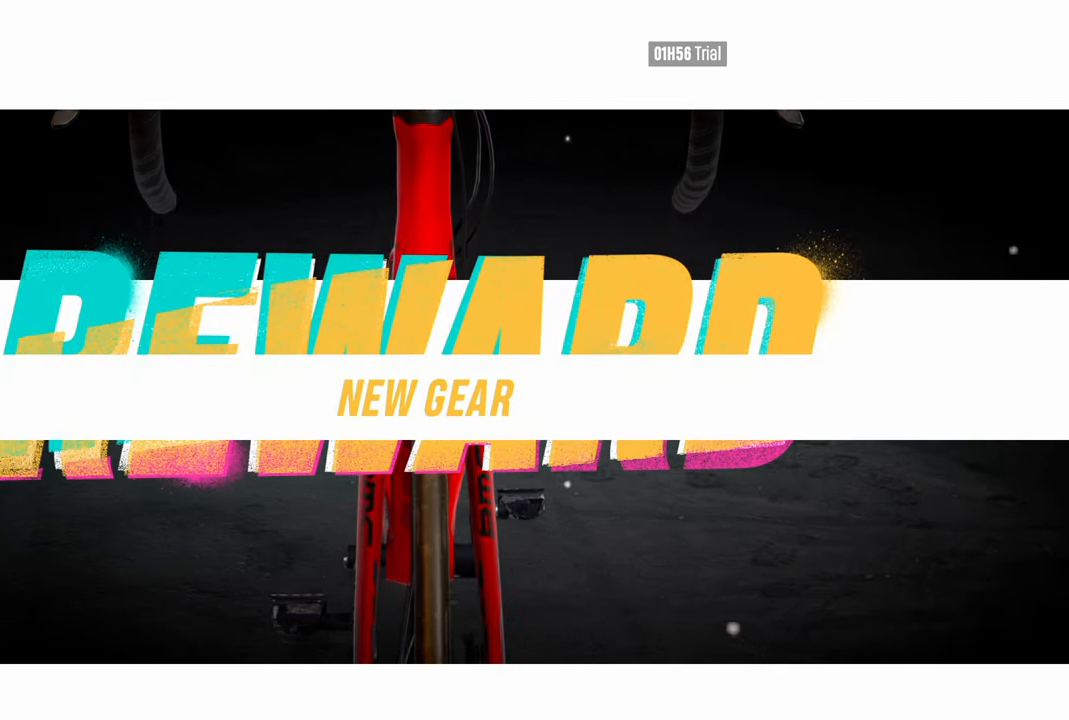
{"buttons": [], "left_stick": "center", "right_stick": "center", "events": []}
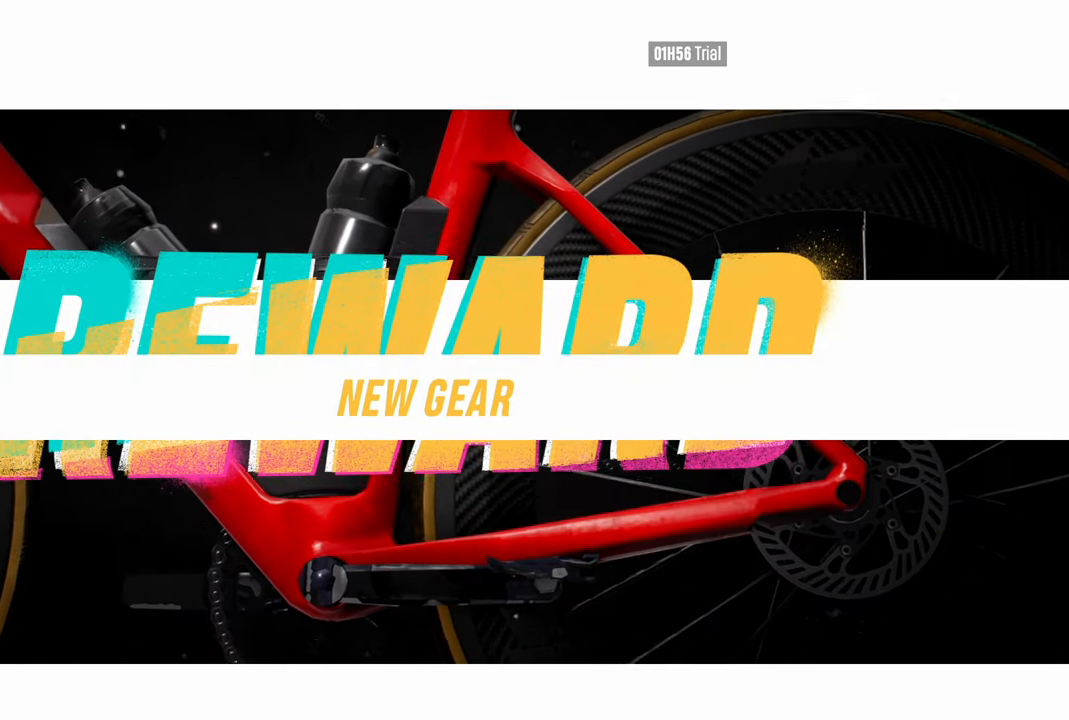
{"buttons": [], "left_stick": "center", "right_stick": "center", "events": [[234, "A", "down"], [350, "A", "up"]]}
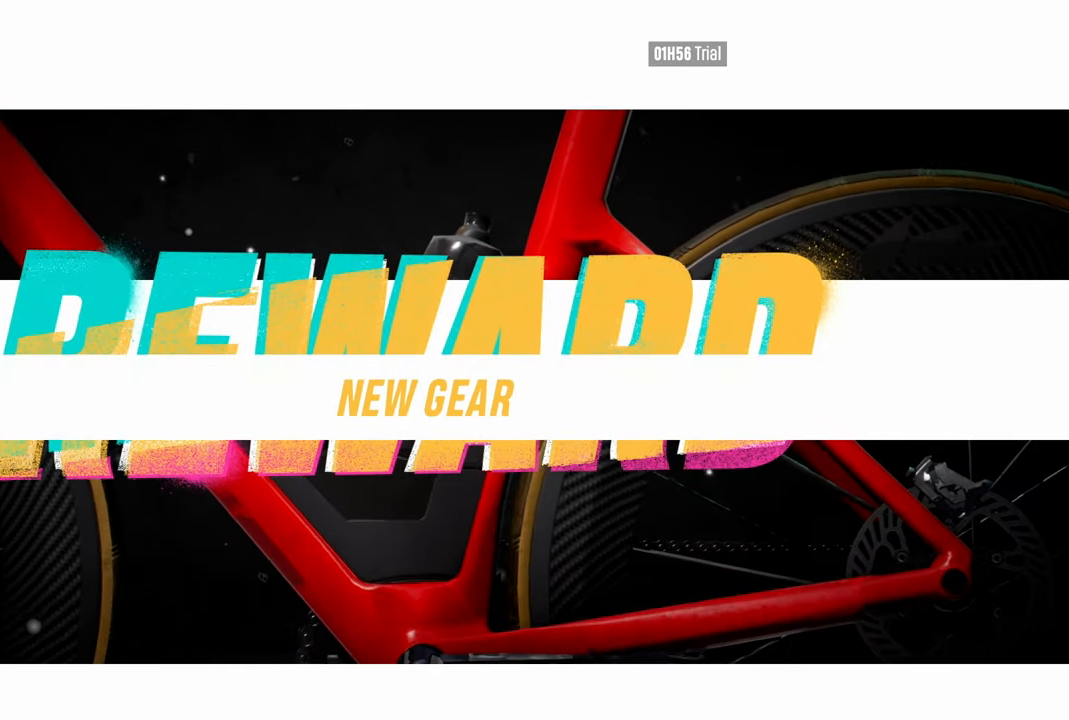
{"buttons": [], "left_stick": "center", "right_stick": "center", "events": [[17, "B", "down"], [134, "B", "up"], [250, "L2", "down"], [450, "L2", "up"]]}